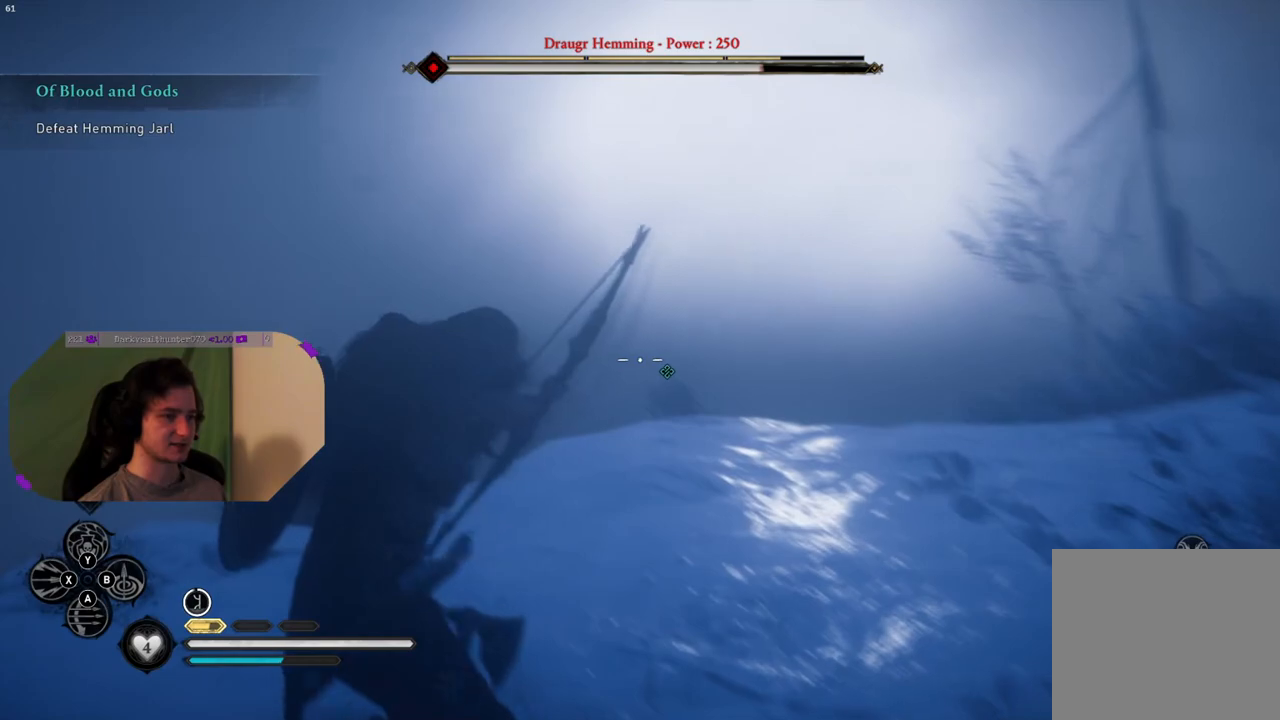
Gameplay with a controller (PlayStation layout); each line is a JSON object with the inputs held at the frame after it. "events" lists button and stick changes between this image and that frame as [ms after this image, input, new state], when the widget could be followed in between.
{"buttons": ["L2"], "left_stick": "down", "right_stick": "center", "events": [[100, "right_stick", "center"], [167, "left_stick", "down-right"], [333, "left_stick", "down"], [367, "R2", "up"]]}
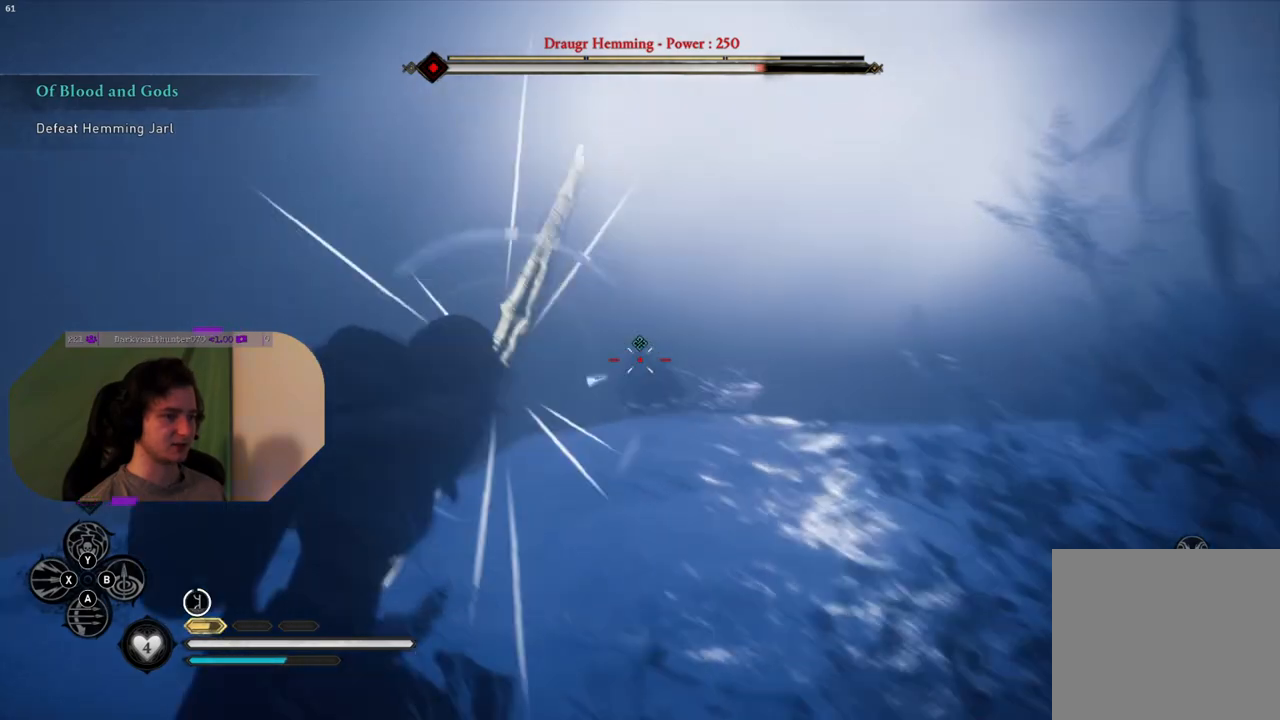
{"buttons": ["L2"], "left_stick": "up", "right_stick": "left", "events": [[167, "left_stick", "center"], [250, "left_stick", "up"], [433, "right_stick", "left"]]}
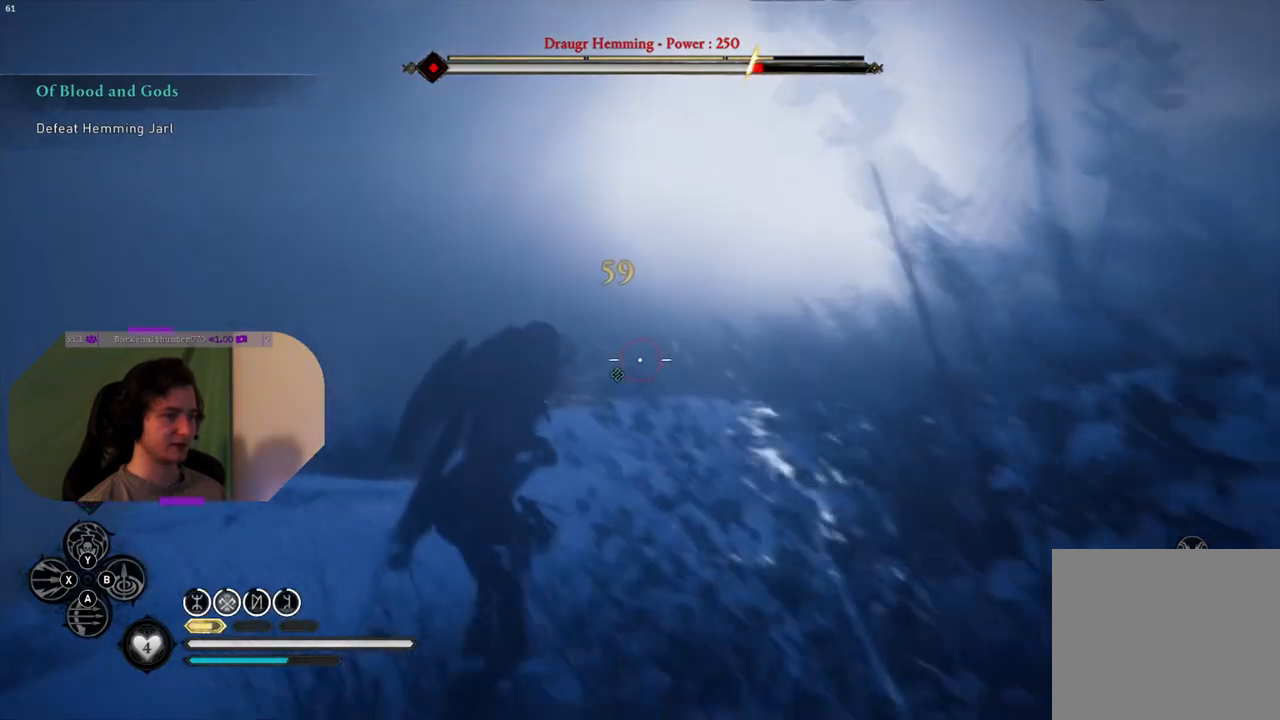
{"buttons": ["L2", "R2"], "left_stick": "up-right", "right_stick": "left", "events": [[100, "R2", "down"], [167, "right_stick", "down-left"], [300, "left_stick", "up-right"], [350, "right_stick", "left"]]}
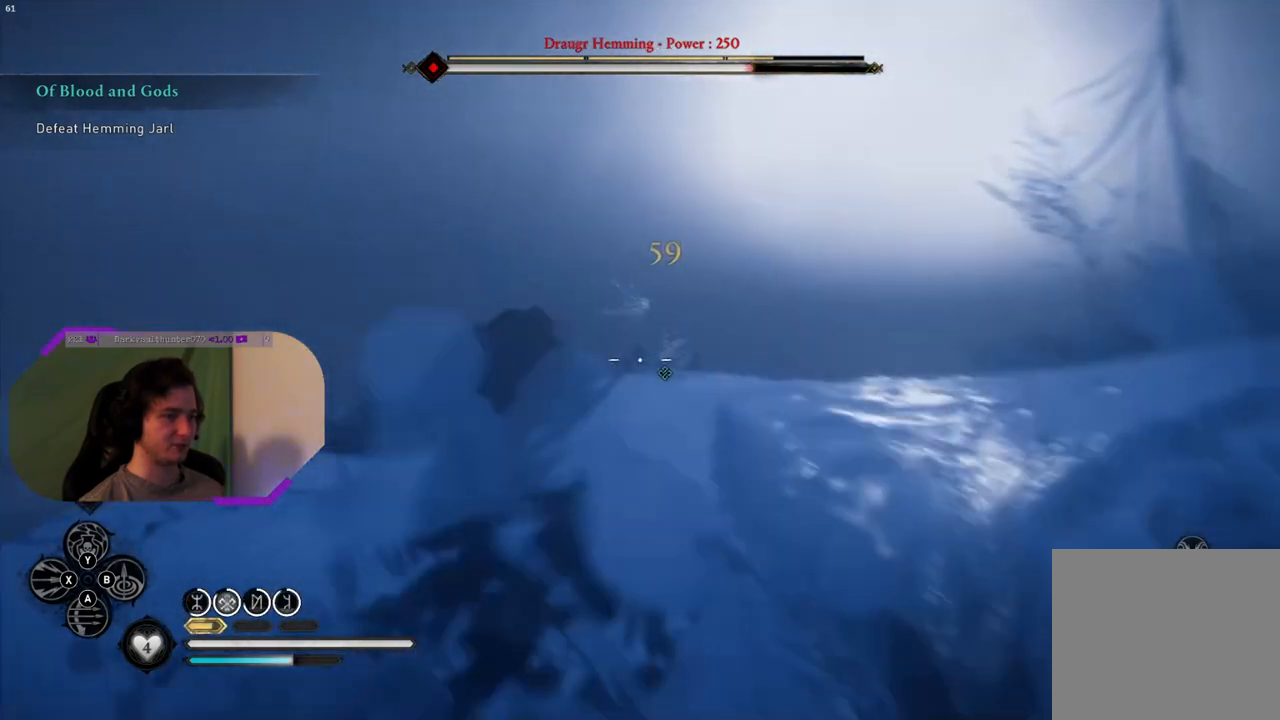
{"buttons": ["L2", "R2"], "left_stick": "down", "right_stick": "down", "events": [[17, "right_stick", "center"], [217, "right_stick", "left"], [283, "left_stick", "center"], [350, "right_stick", "center"], [450, "left_stick", "down"], [500, "right_stick", "down"]]}
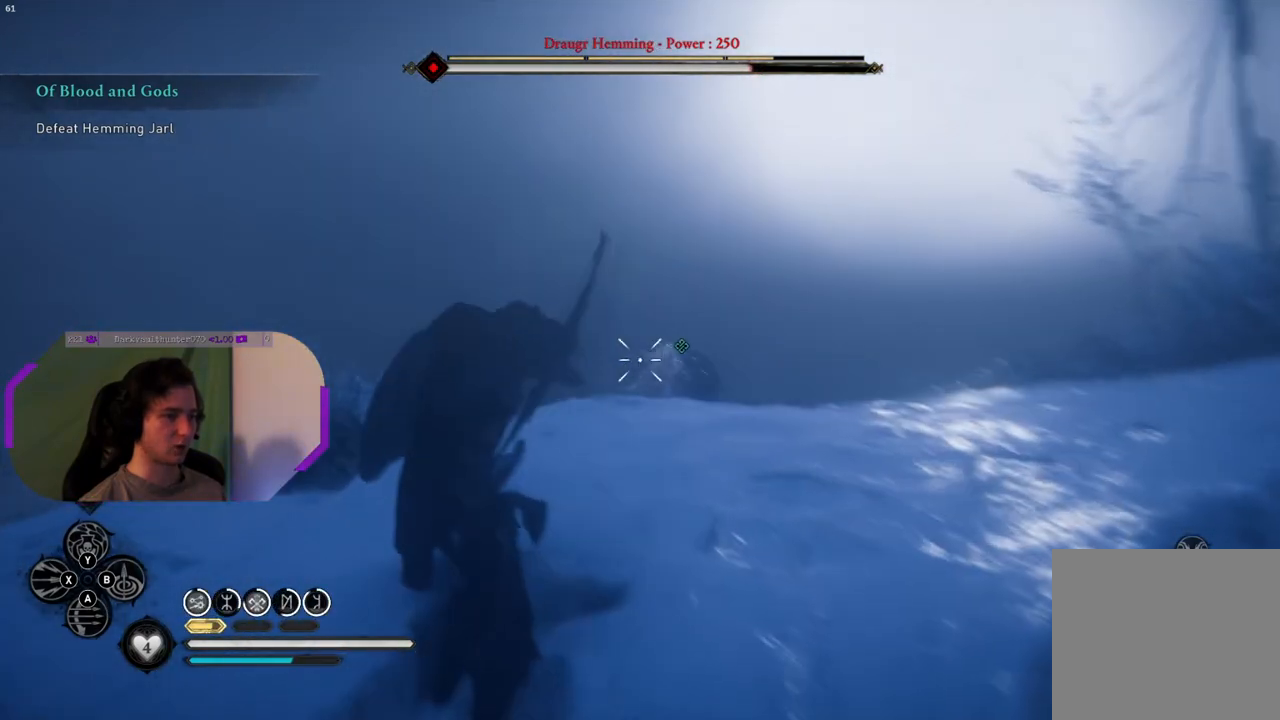
{"buttons": ["L2", "R2"], "left_stick": "center", "right_stick": "center", "events": [[33, "left_stick", "right"], [83, "left_stick", "up-right"], [117, "right_stick", "right"], [167, "right_stick", "center"], [250, "right_stick", "up"], [383, "left_stick", "up-left"], [400, "right_stick", "center"], [450, "left_stick", "center"]]}
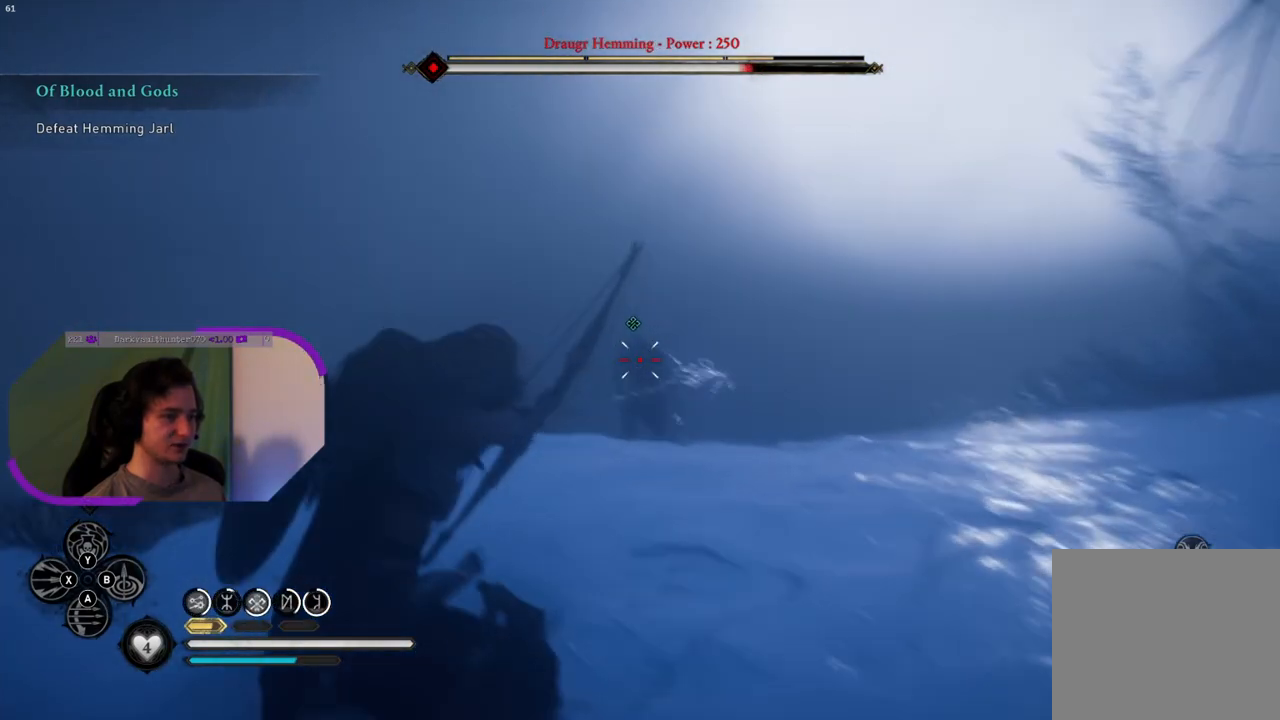
{"buttons": ["L2", "R2"], "left_stick": "down-left", "right_stick": "center", "events": [[50, "right_stick", "up"], [167, "left_stick", "left"], [167, "right_stick", "center"], [267, "left_stick", "center"], [383, "left_stick", "down-left"]]}
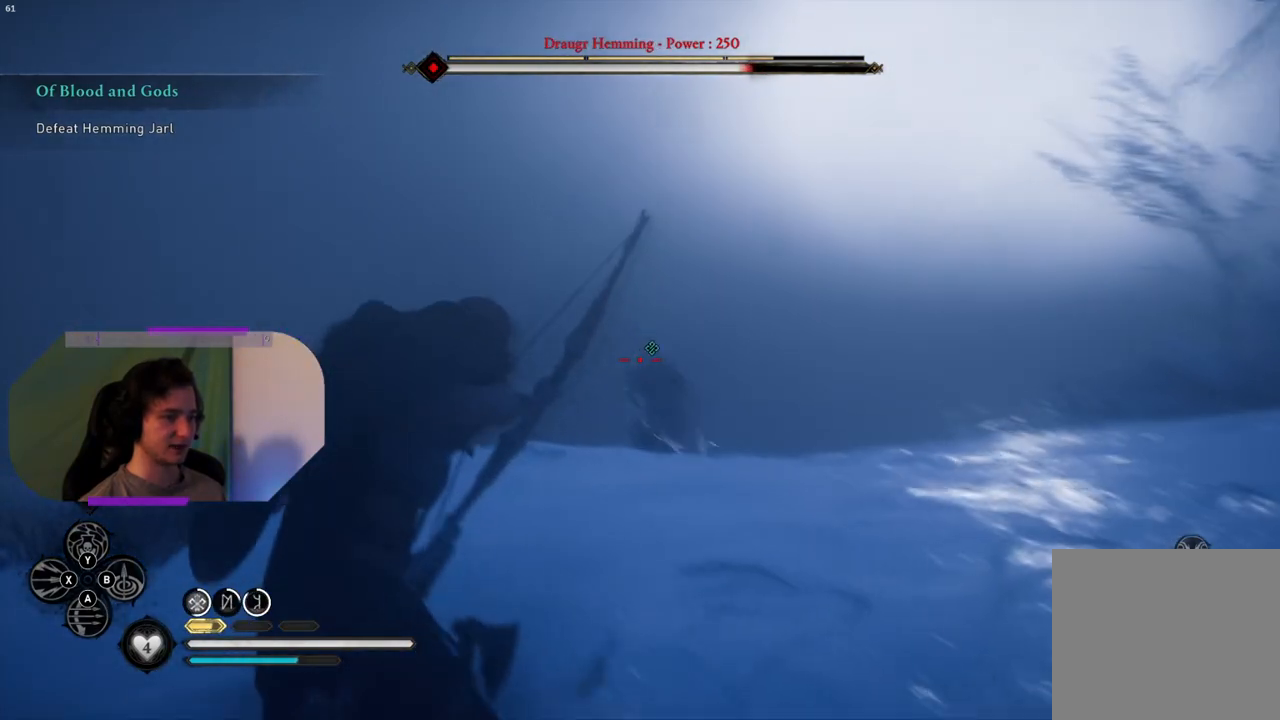
{"buttons": ["L2"], "left_stick": "down", "right_stick": "center", "events": [[17, "left_stick", "center"], [83, "left_stick", "down-right"], [267, "R2", "up"], [267, "left_stick", "down"]]}
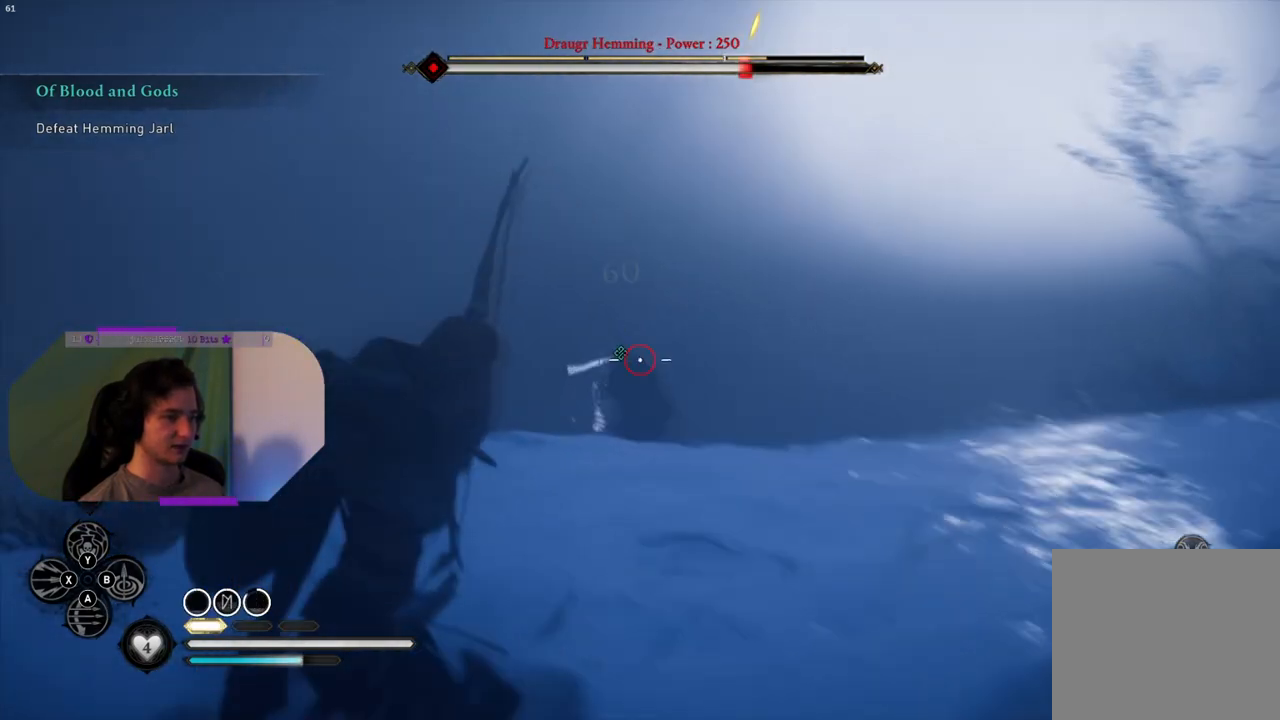
{"buttons": ["L2", "R2"], "left_stick": "down", "right_stick": "center", "events": [[433, "R2", "down"]]}
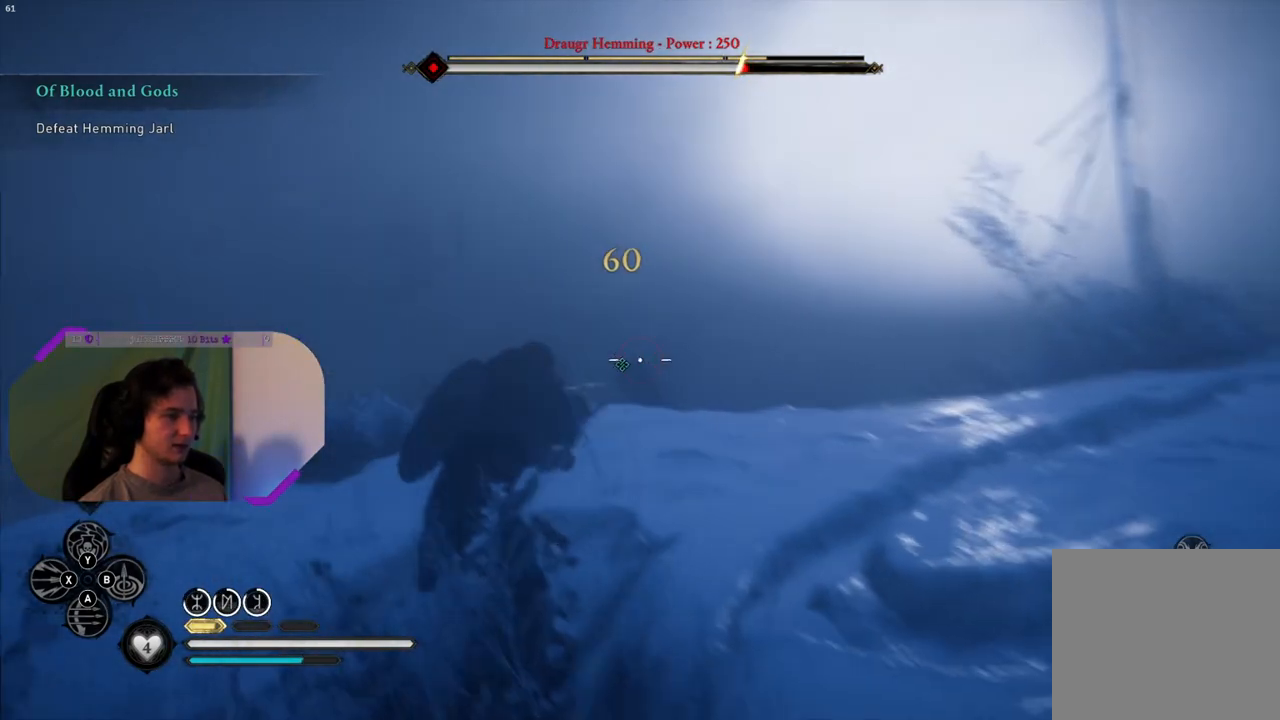
{"buttons": ["L2", "R2"], "left_stick": "up-right", "right_stick": "left", "events": [[83, "right_stick", "left"], [117, "left_stick", "right"], [217, "left_stick", "up-right"], [283, "right_stick", "center"], [383, "right_stick", "left"]]}
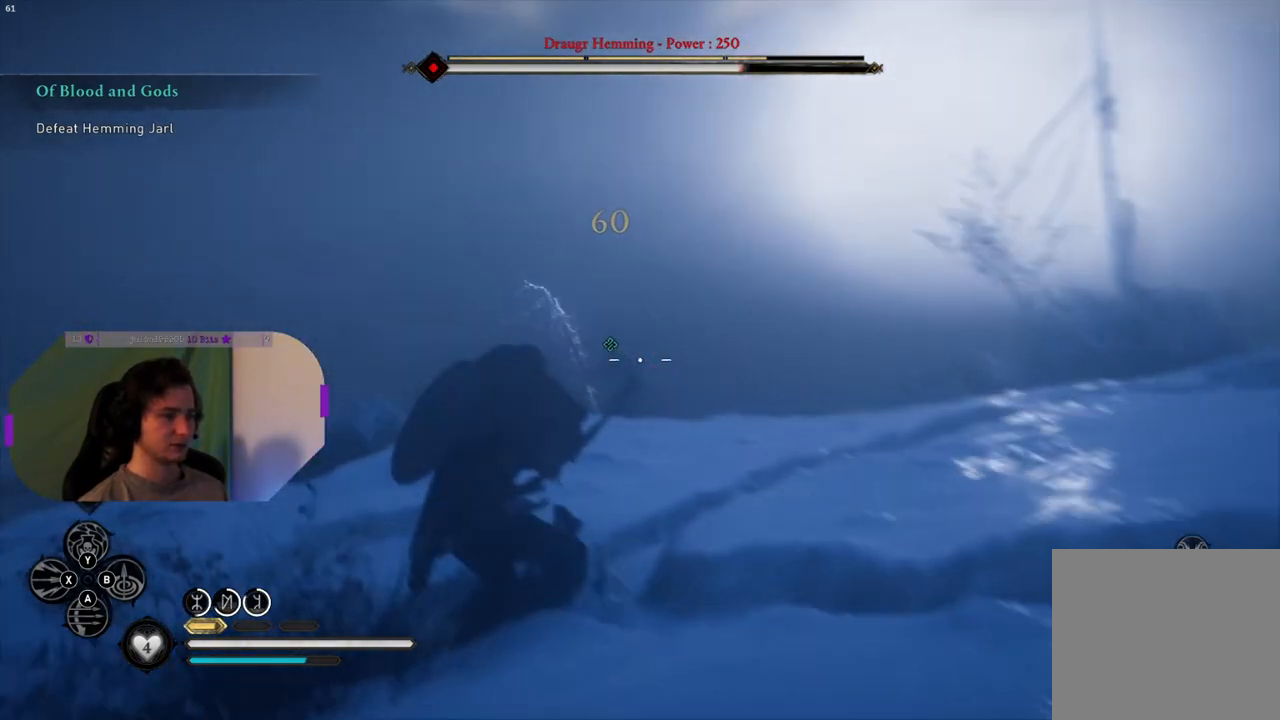
{"buttons": ["L2", "R2"], "left_stick": "center", "right_stick": "left", "events": [[150, "left_stick", "center"], [250, "left_stick", "left"], [433, "left_stick", "center"]]}
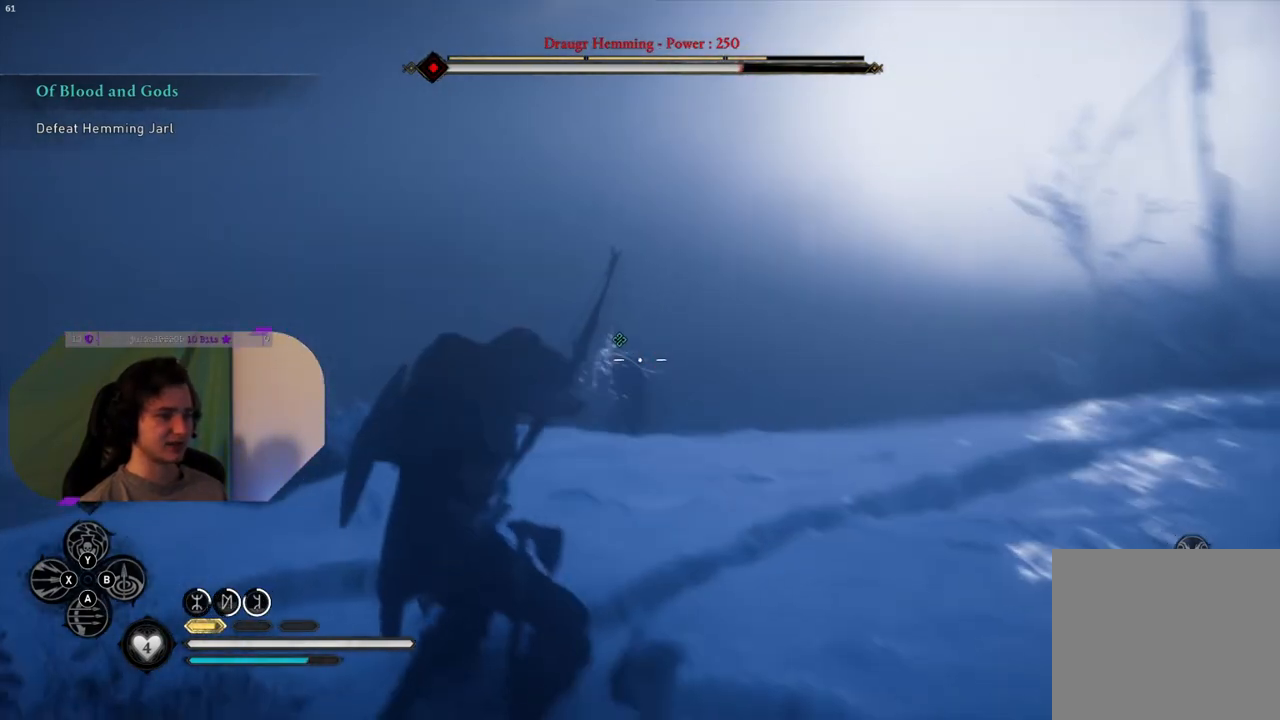
{"buttons": ["L2"], "left_stick": "left", "right_stick": "center", "events": [[100, "left_stick", "left"], [283, "left_stick", "center"], [400, "R2", "up"], [400, "right_stick", "center"], [450, "left_stick", "left"]]}
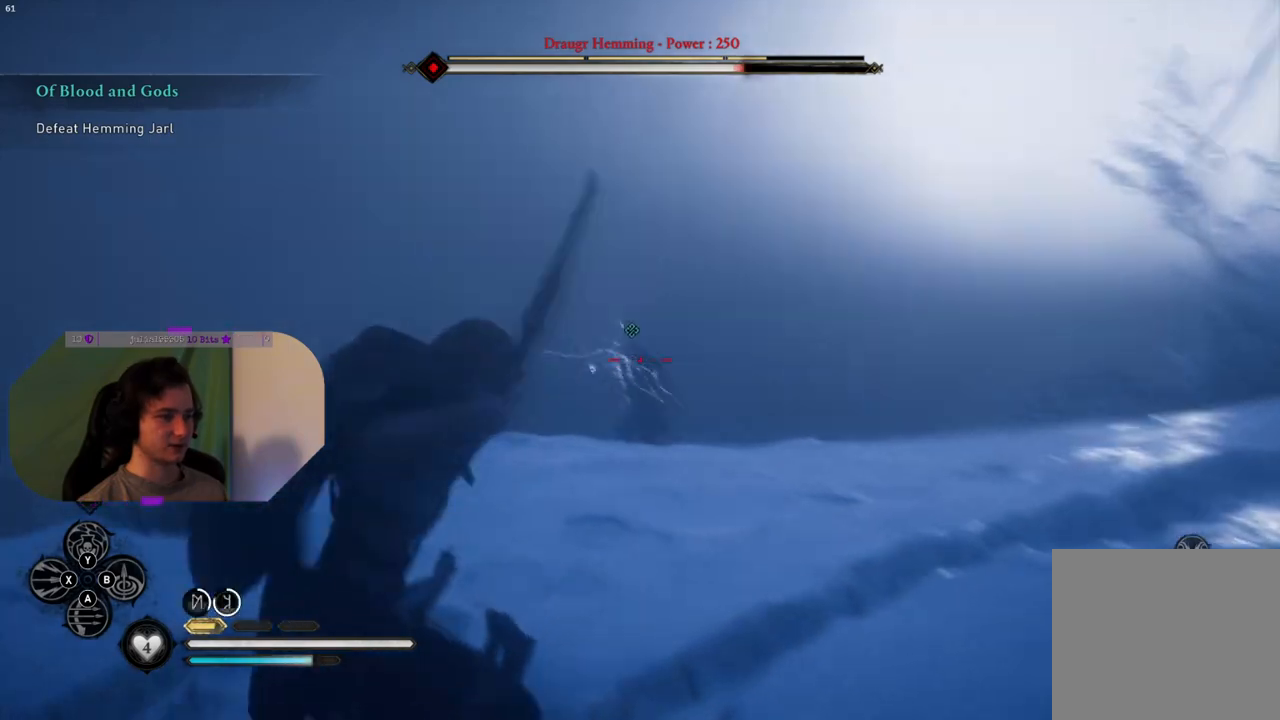
{"buttons": ["L2"], "left_stick": "up-left", "right_stick": "center", "events": [[450, "left_stick", "up-left"]]}
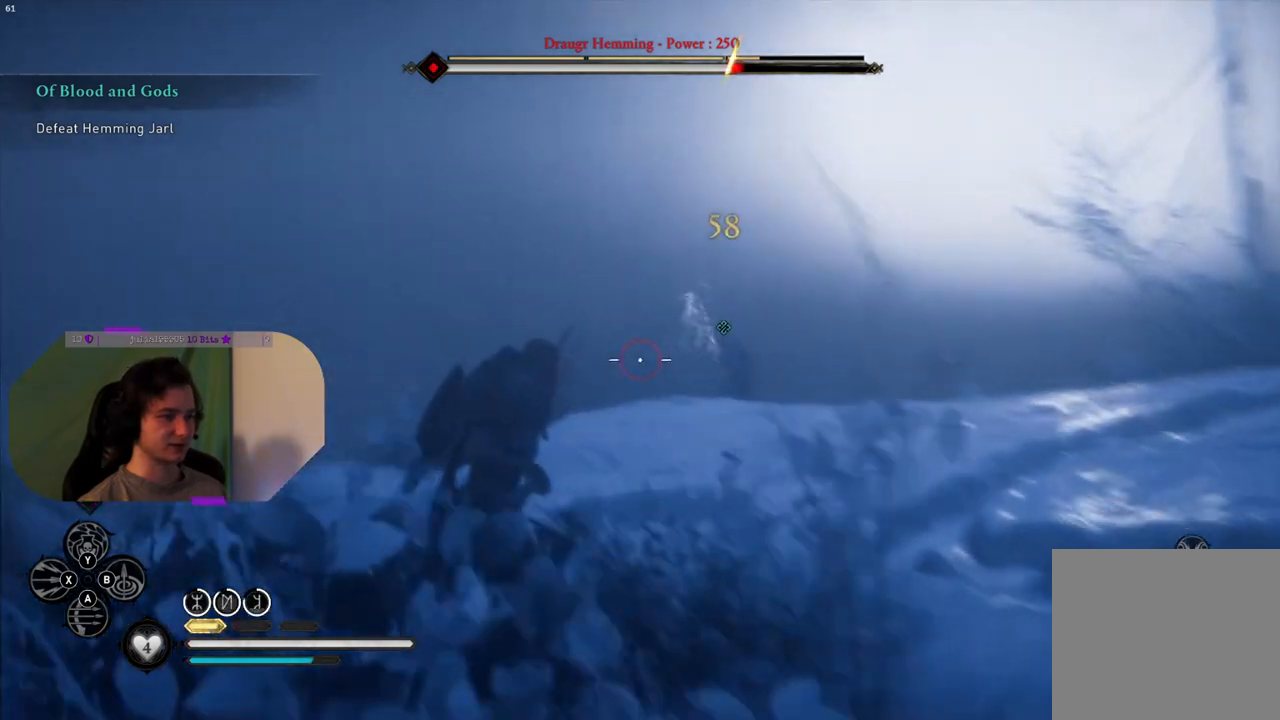
{"buttons": ["L2", "R2"], "left_stick": "right", "right_stick": "center", "events": [[200, "left_stick", "up-right"], [267, "left_stick", "right"], [267, "right_stick", "right"], [317, "right_stick", "up-right"], [400, "R2", "down"], [467, "right_stick", "center"]]}
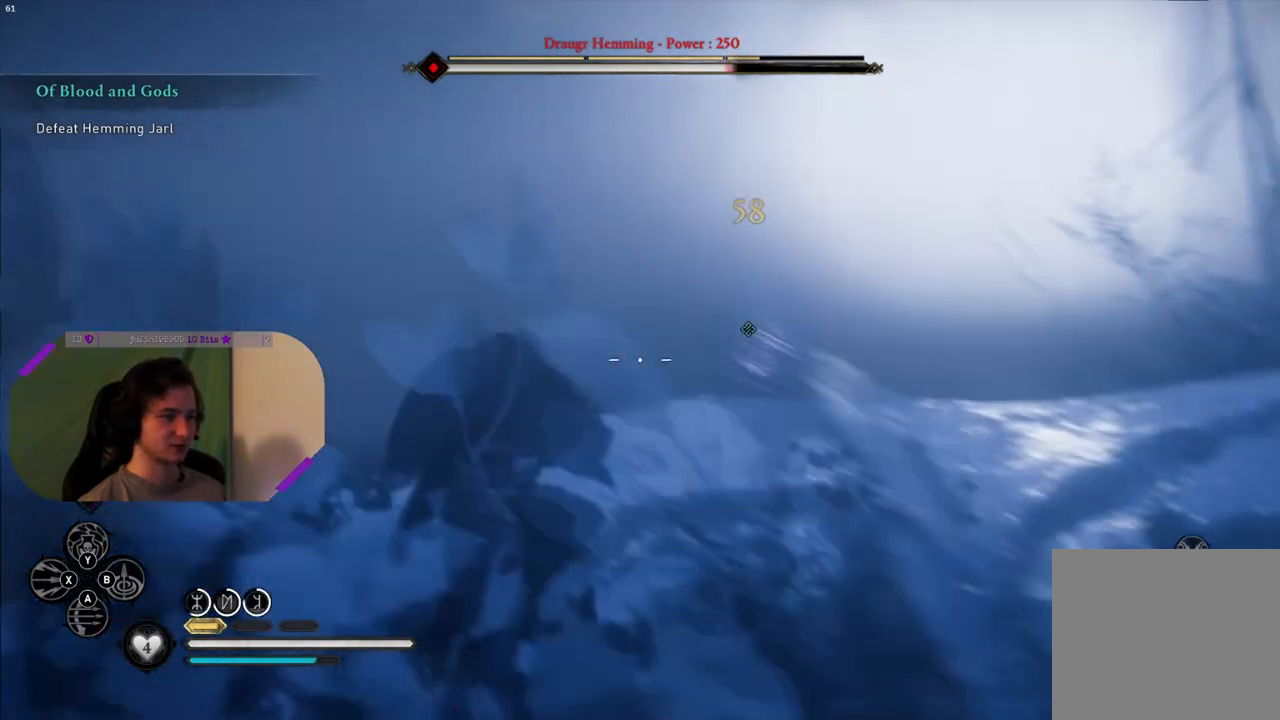
{"buttons": ["L2", "R2"], "left_stick": "center", "right_stick": "center", "events": [[133, "right_stick", "right"], [317, "right_stick", "down"], [383, "right_stick", "center"], [483, "left_stick", "center"]]}
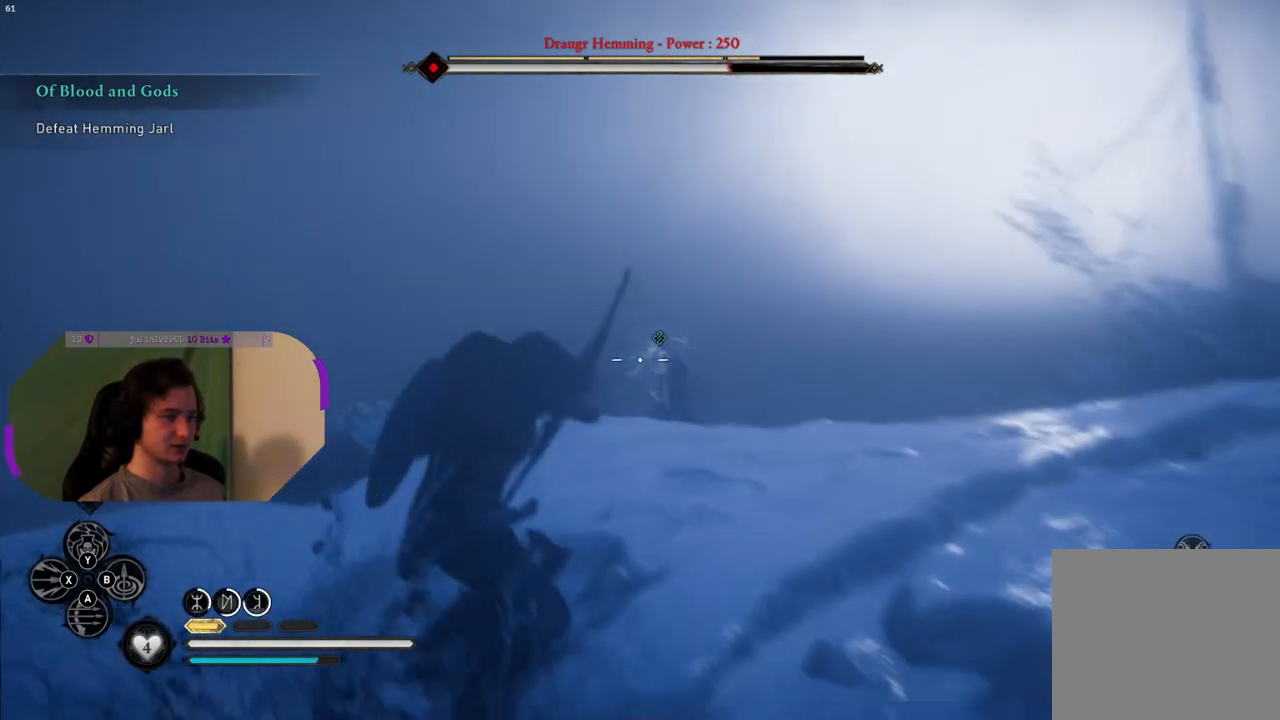
{"buttons": ["L2"], "left_stick": "center", "right_stick": "center", "events": [[117, "right_stick", "right"], [200, "left_stick", "right"], [300, "right_stick", "center"], [367, "left_stick", "center"], [467, "R2", "up"]]}
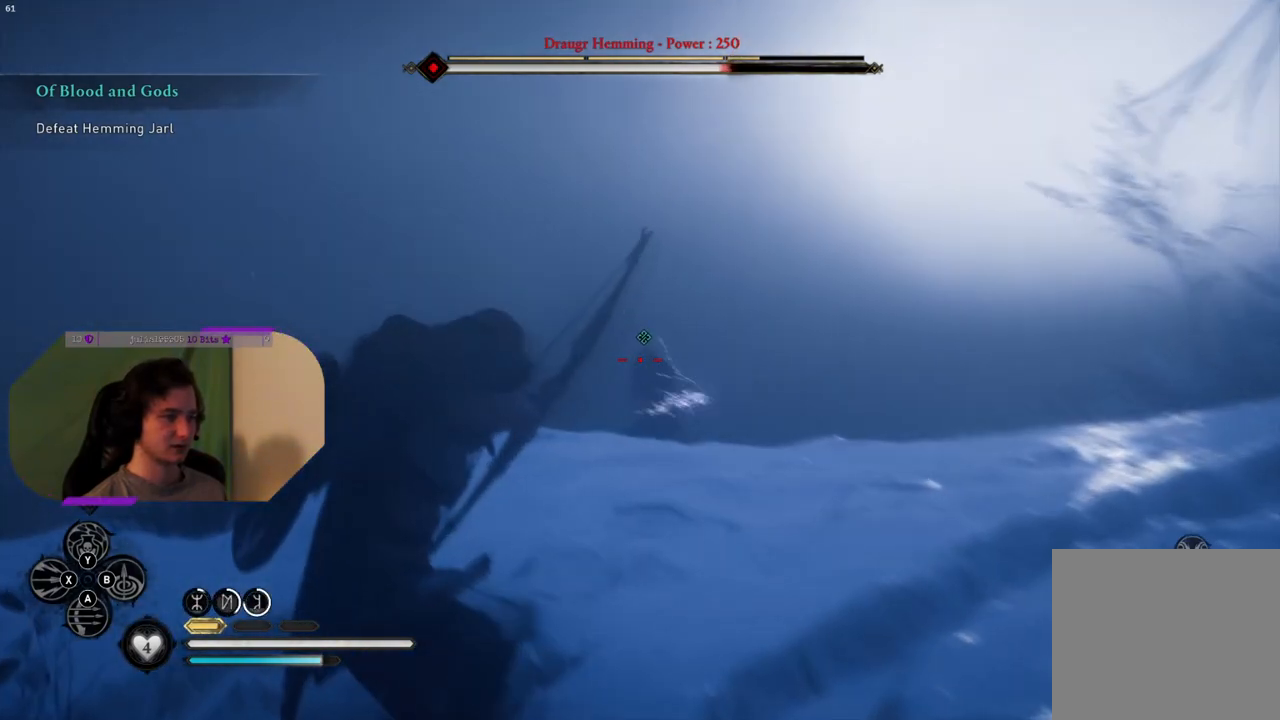
{"buttons": ["L2"], "left_stick": "down", "right_stick": "center", "events": [[83, "left_stick", "down"]]}
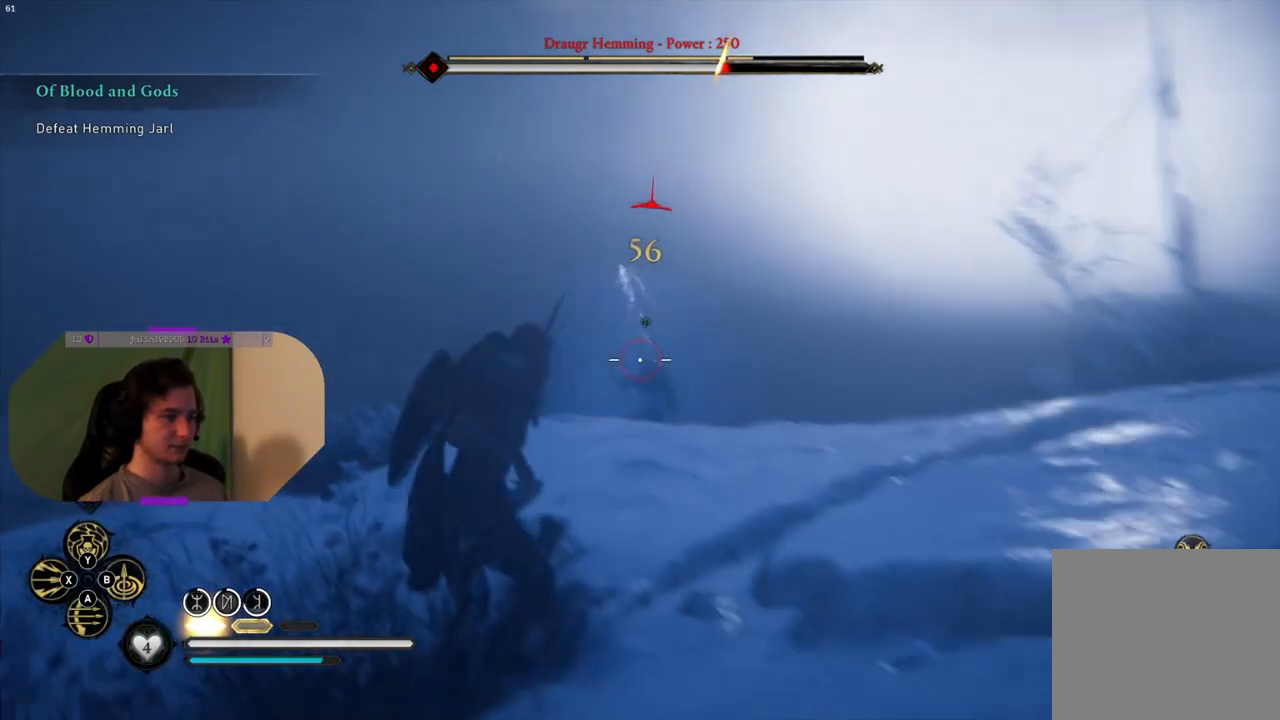
{"buttons": ["L2", "R2"], "left_stick": "center", "right_stick": "center", "events": [[117, "right_stick", "down"], [250, "R2", "down"], [283, "left_stick", "down-left"], [317, "right_stick", "down-left"], [383, "left_stick", "center"], [467, "right_stick", "center"]]}
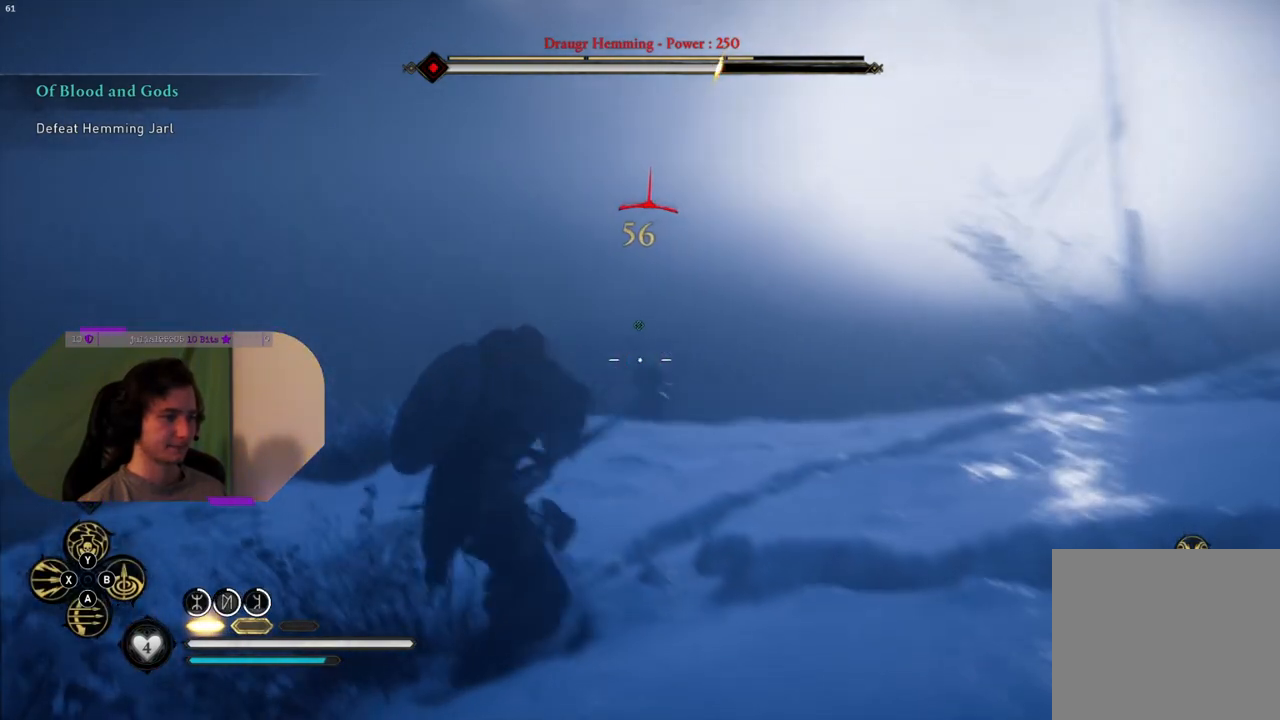
{"buttons": ["L2", "R2"], "left_stick": "right", "right_stick": "center", "events": [[17, "left_stick", "up"], [200, "left_stick", "center"], [483, "left_stick", "right"]]}
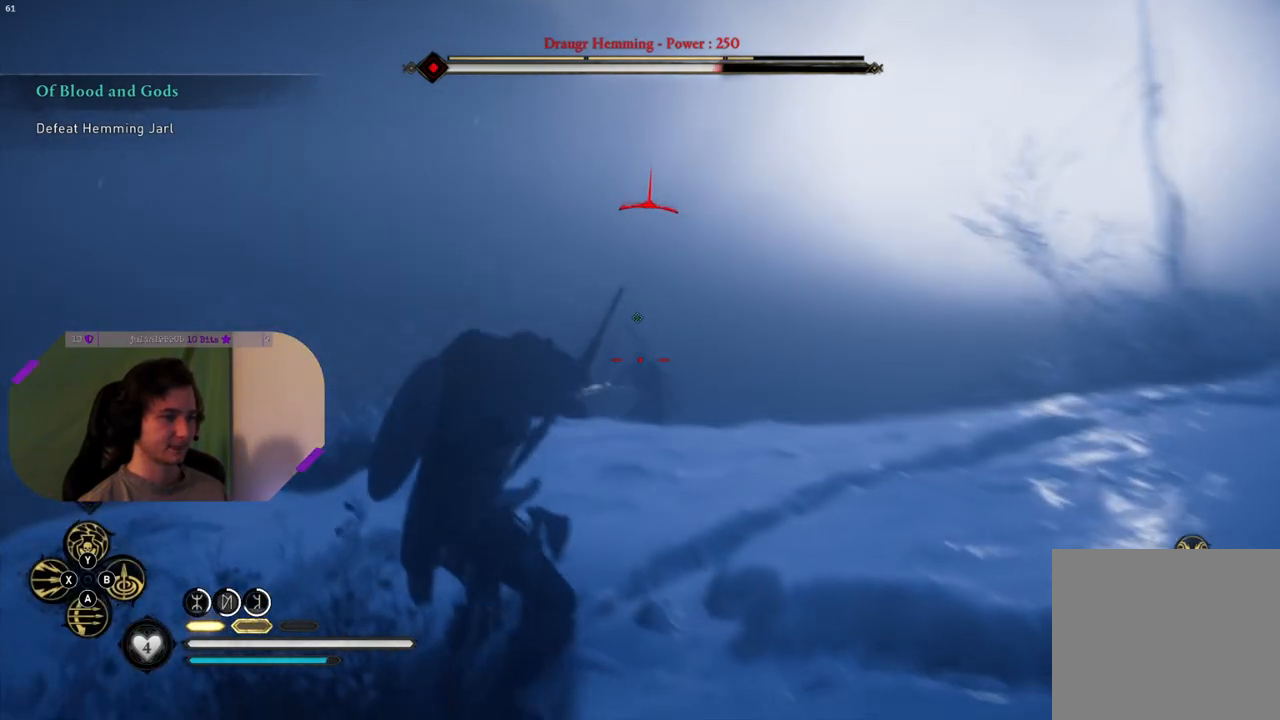
{"buttons": ["L2", "R2"], "left_stick": "center", "right_stick": "center", "events": [[83, "left_stick", "center"], [300, "left_stick", "left"], [417, "left_stick", "center"]]}
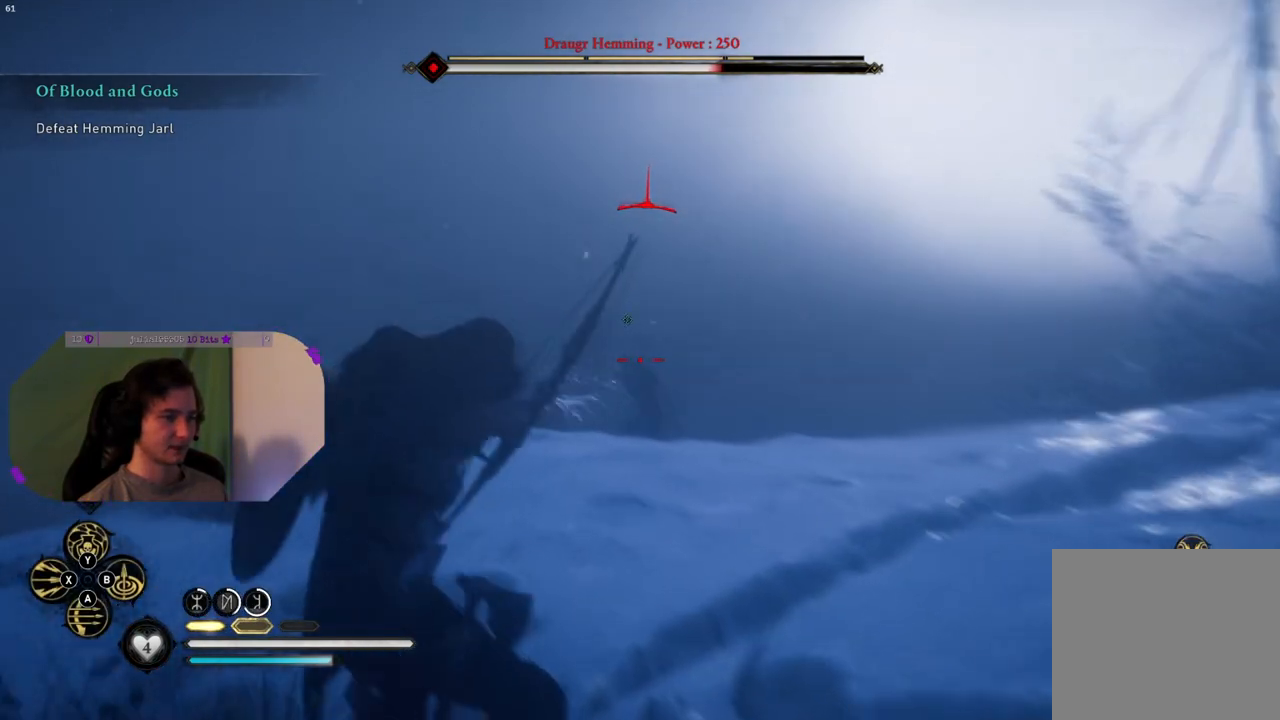
{"buttons": ["L2"], "left_stick": "center", "right_stick": "center", "events": [[150, "R2", "up"], [150, "left_stick", "left"], [317, "left_stick", "center"]]}
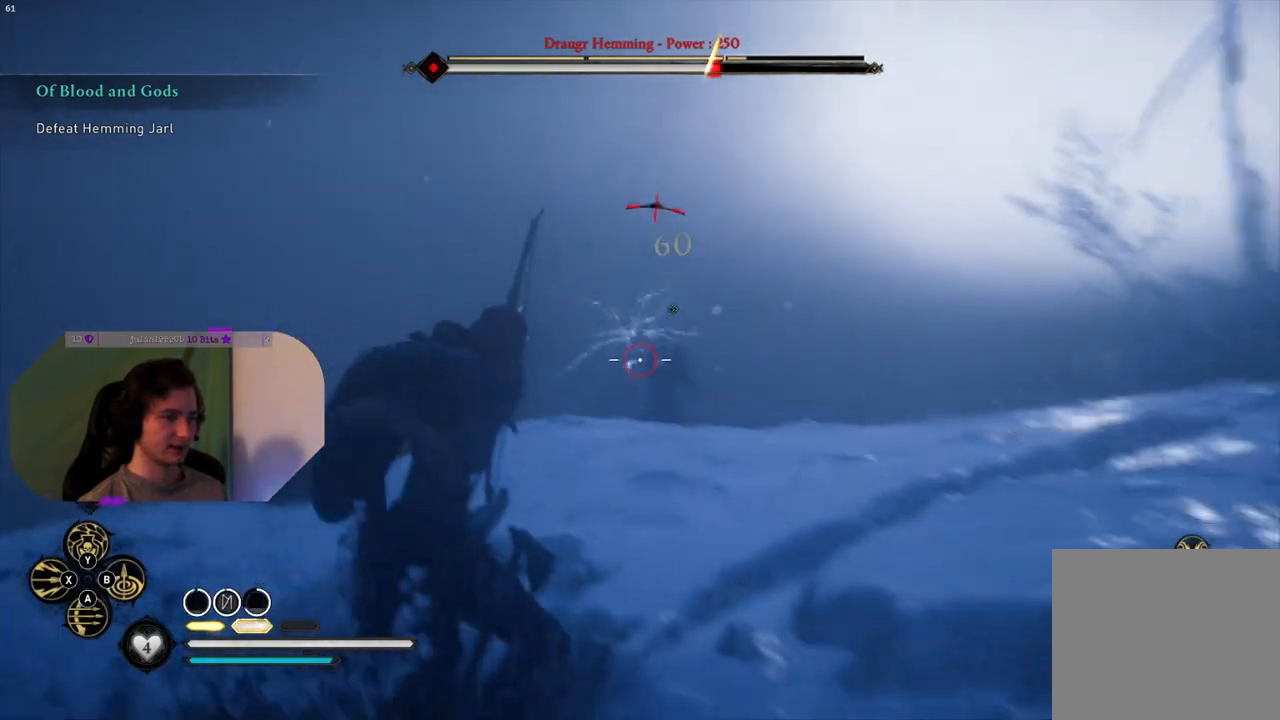
{"buttons": ["CIRCLE", "R2"], "left_stick": "center", "right_stick": "center", "events": [[50, "left_stick", "up-right"], [267, "L2", "up"], [267, "R2", "down"], [417, "left_stick", "center"], [433, "CIRCLE", "down"]]}
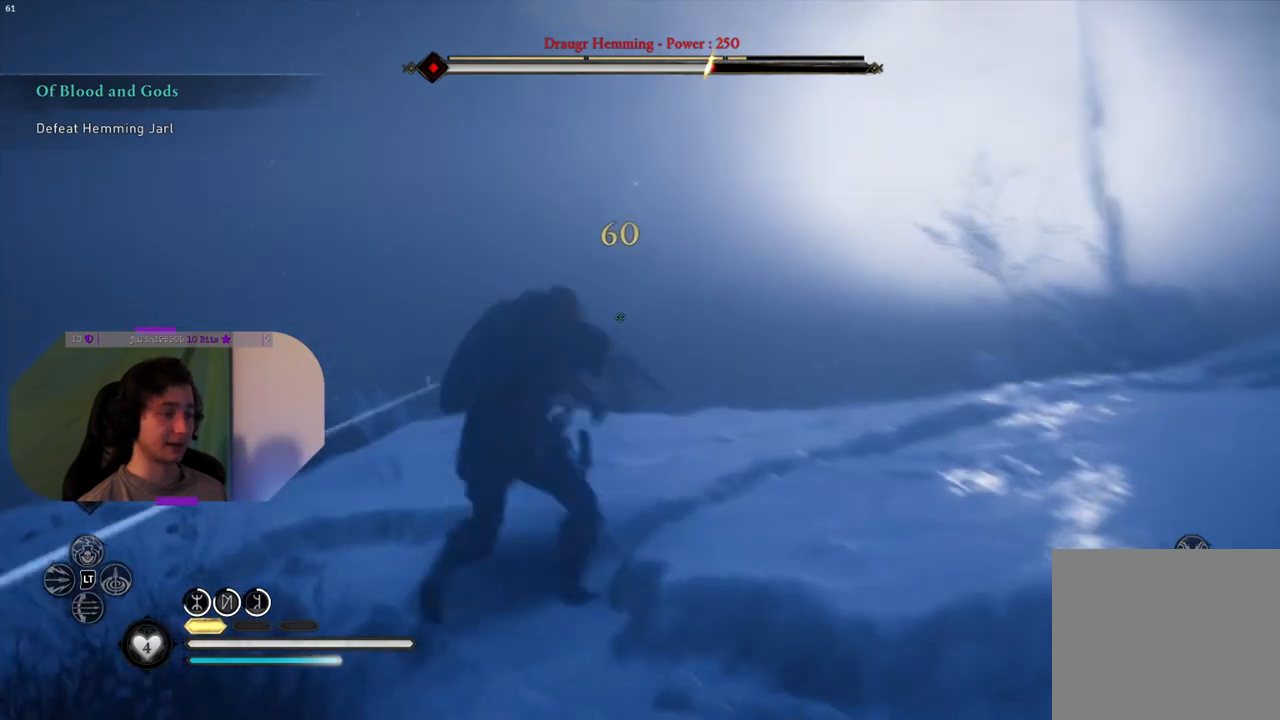
{"buttons": [], "left_stick": "center", "right_stick": "center", "events": [[50, "CIRCLE", "up"], [217, "CIRCLE", "down"], [317, "CIRCLE", "up"], [500, "R2", "up"]]}
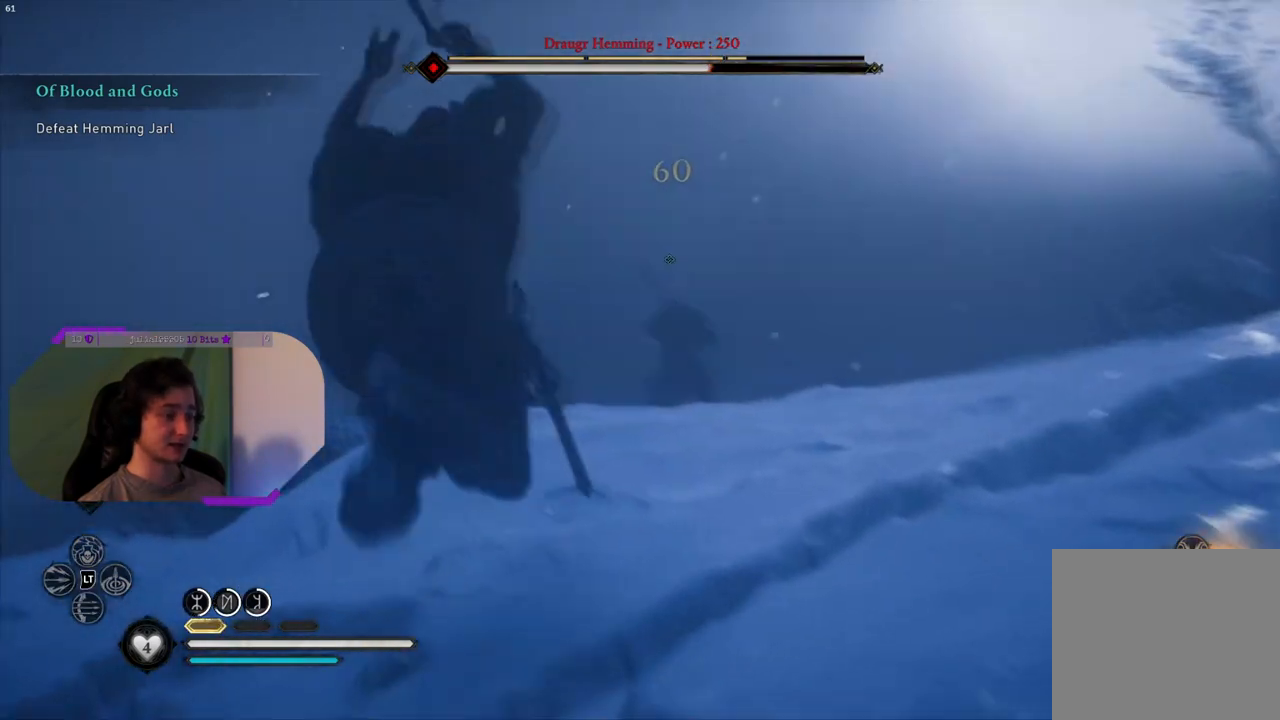
{"buttons": [], "left_stick": "center", "right_stick": "center", "events": []}
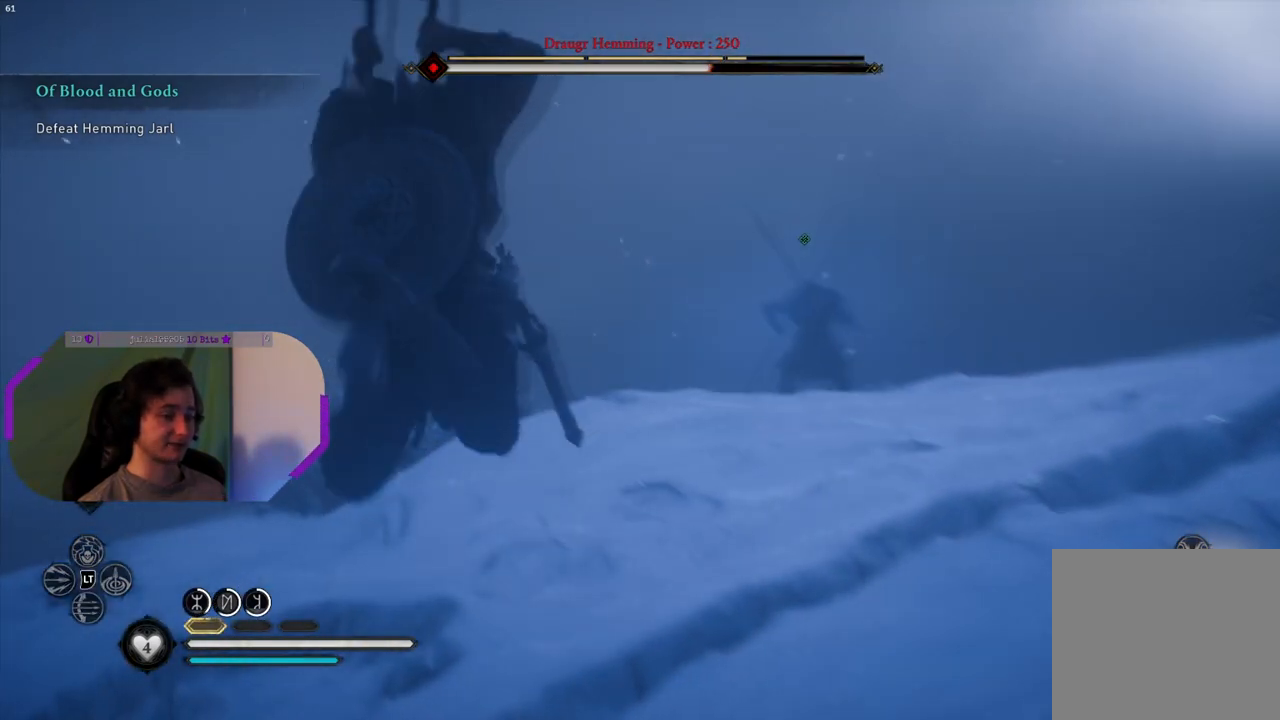
{"buttons": [], "left_stick": "center", "right_stick": "center", "events": []}
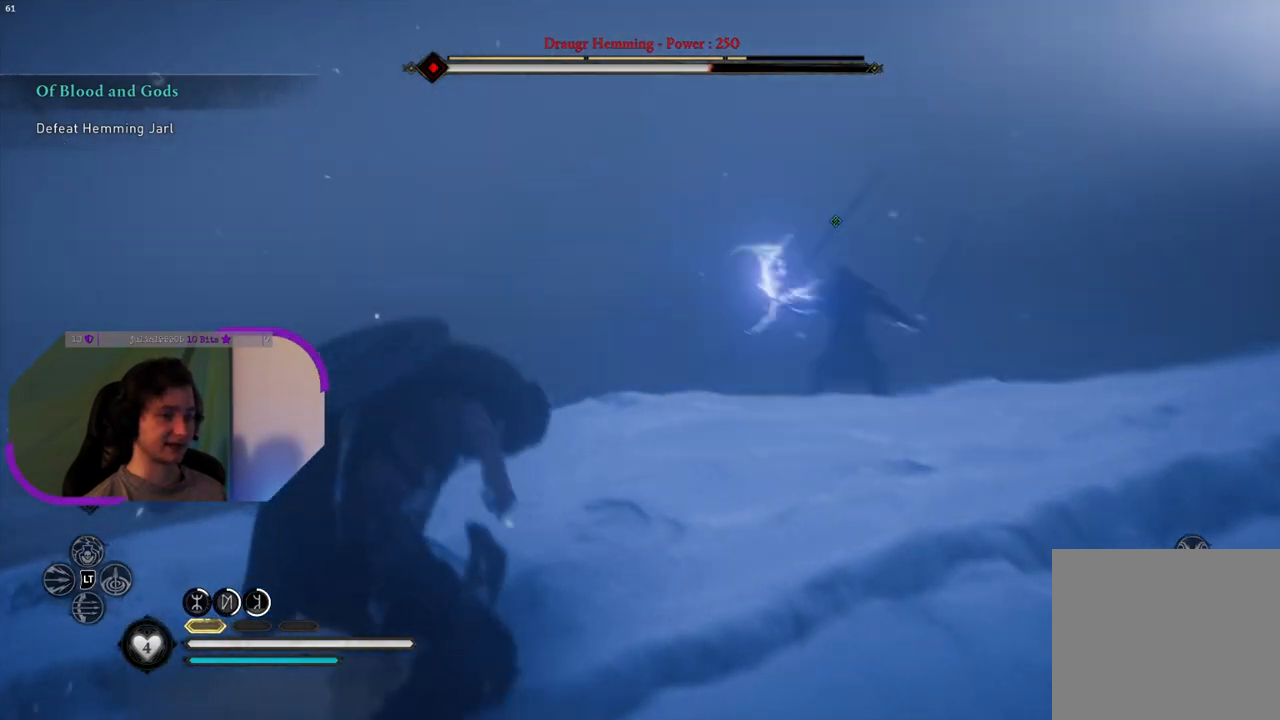
{"buttons": [], "left_stick": "center", "right_stick": "center", "events": []}
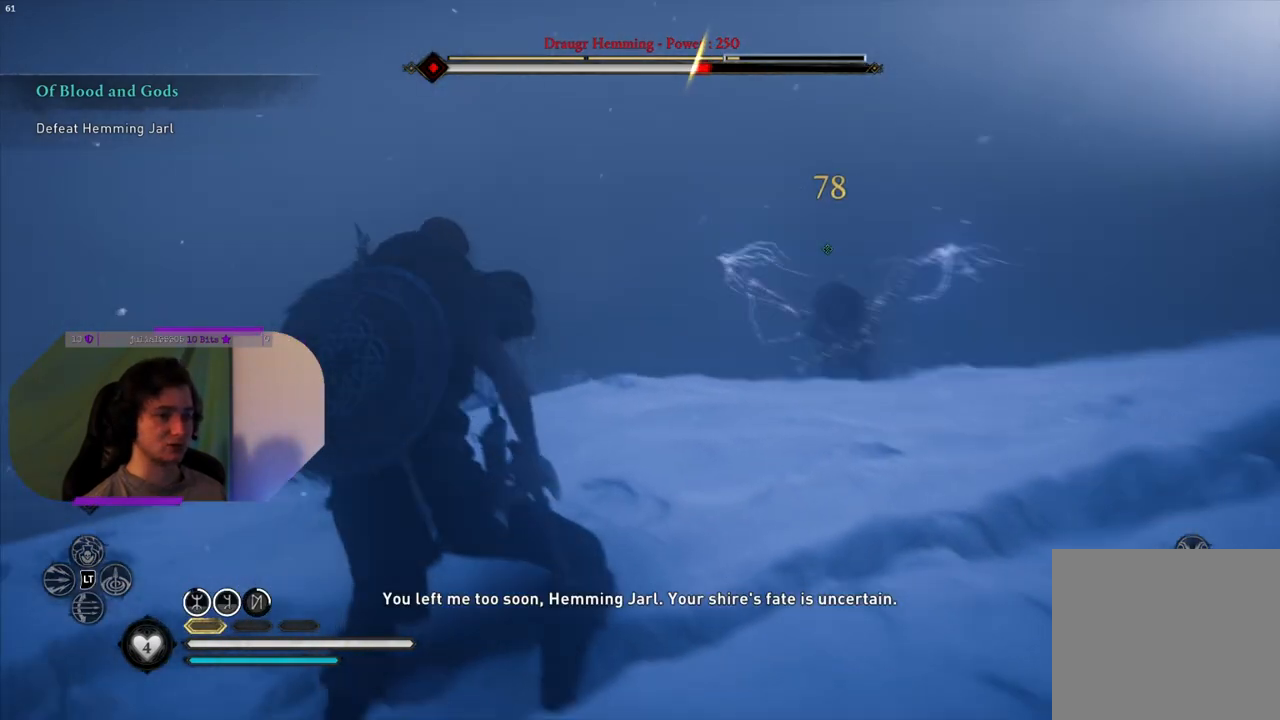
{"buttons": ["L2"], "left_stick": "down-right", "right_stick": "center", "events": [[150, "left_stick", "down-right"], [150, "right_stick", "right"], [233, "L2", "down"], [350, "right_stick", "center"]]}
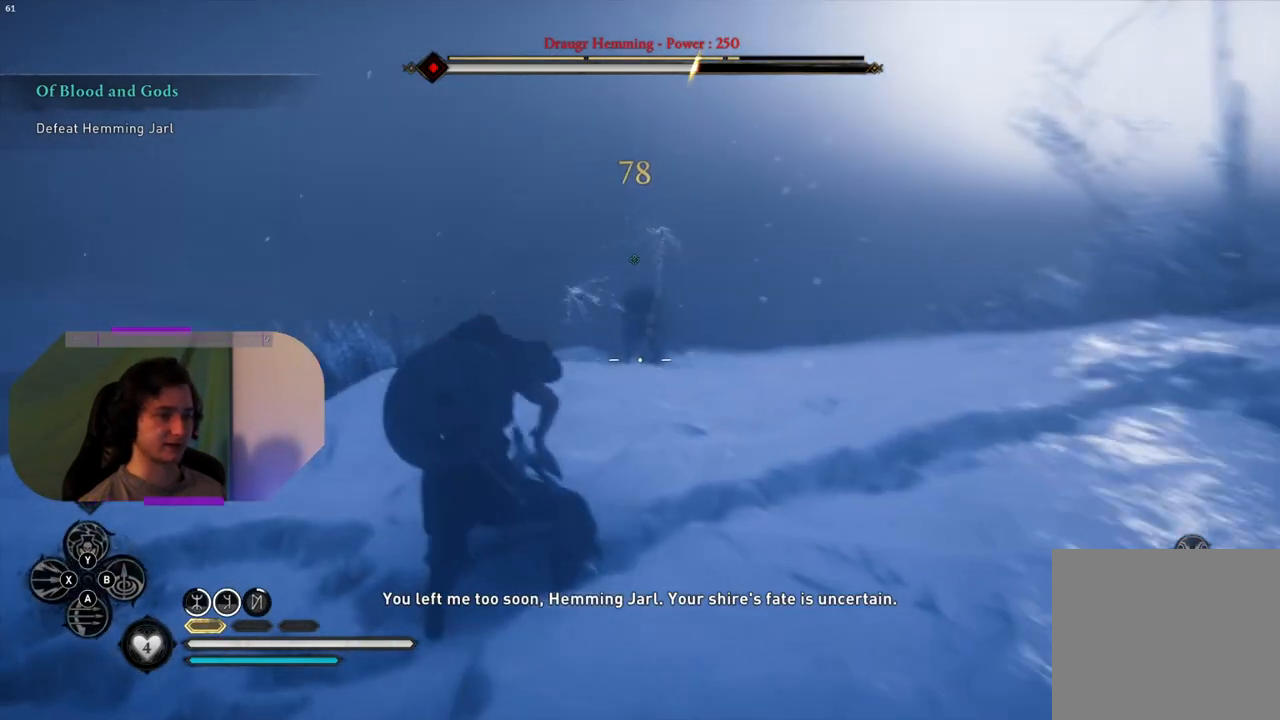
{"buttons": ["L2", "R2"], "left_stick": "down", "right_stick": "up-left", "events": [[50, "right_stick", "up"], [67, "R2", "down"], [250, "right_stick", "center"], [383, "right_stick", "up-left"], [400, "left_stick", "down"]]}
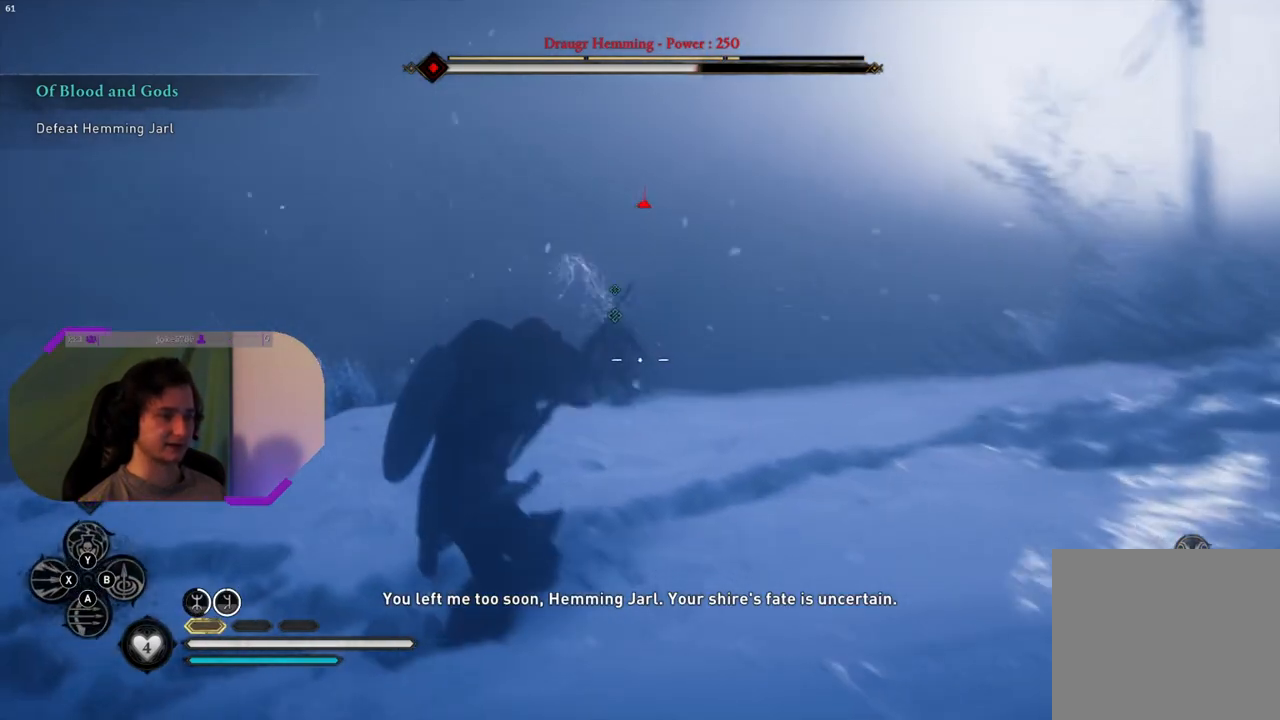
{"buttons": ["L2", "R2"], "left_stick": "center", "right_stick": "center", "events": [[33, "right_stick", "center"], [83, "left_stick", "center"], [217, "left_stick", "left"], [233, "right_stick", "up-left"], [383, "right_stick", "center"], [400, "left_stick", "center"]]}
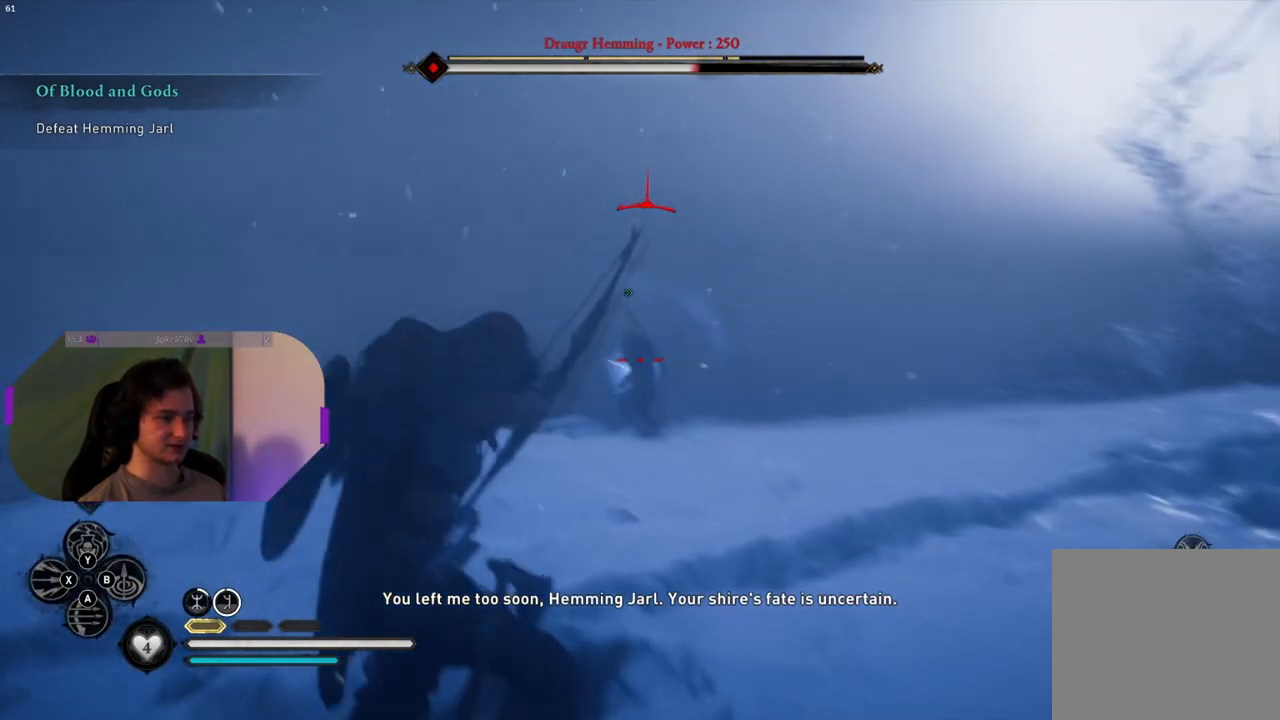
{"buttons": ["L2", "R2"], "left_stick": "center", "right_stick": "center", "events": [[50, "right_stick", "up"], [167, "left_stick", "left"], [167, "right_stick", "center"], [300, "left_stick", "center"]]}
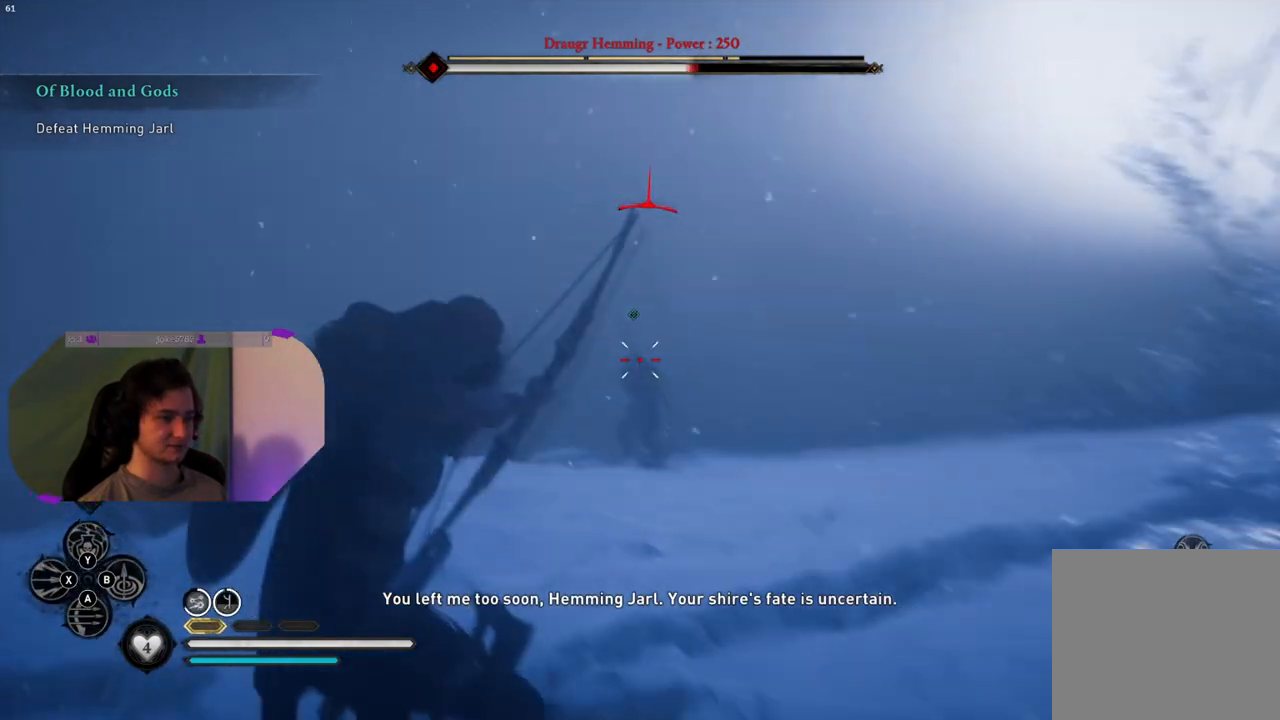
{"buttons": ["L2"], "left_stick": "down-right", "right_stick": "center", "events": [[17, "R2", "up"], [67, "left_stick", "down-left"], [250, "left_stick", "down-right"]]}
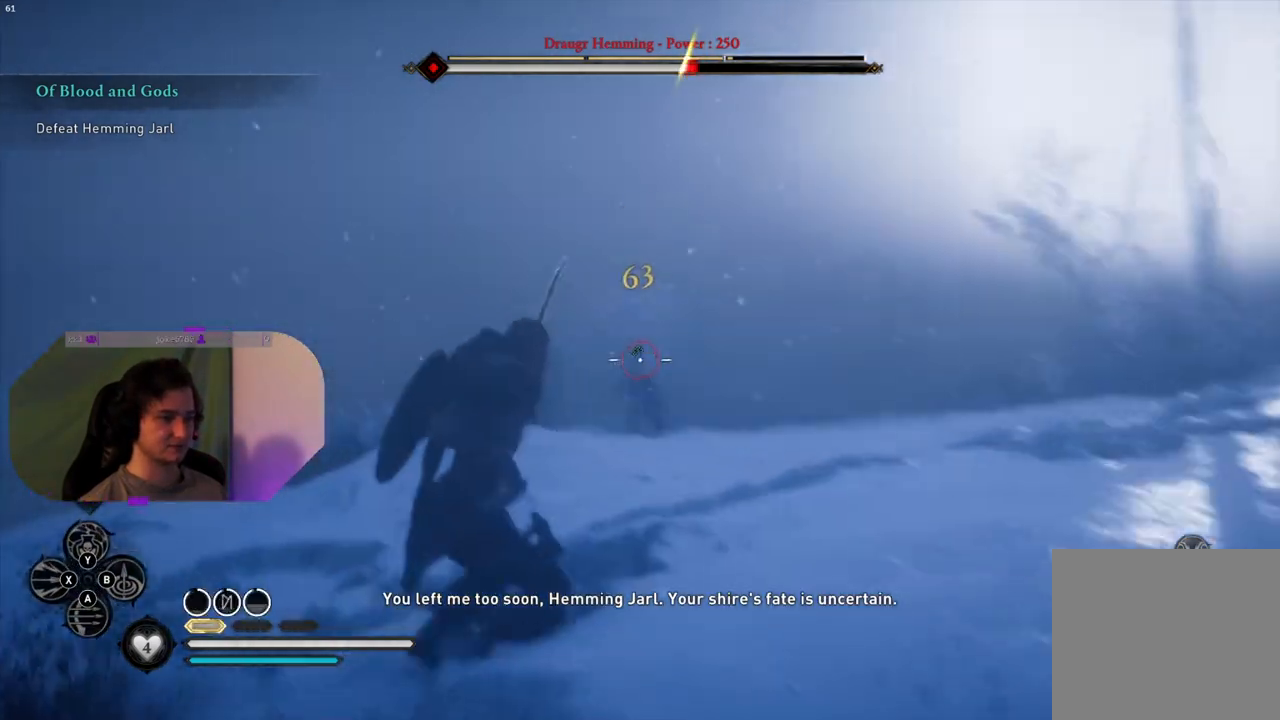
{"buttons": ["L2", "R2"], "left_stick": "up", "right_stick": "center", "events": [[33, "left_stick", "down-left"], [133, "left_stick", "up-left"], [200, "left_stick", "up"], [300, "R2", "down"]]}